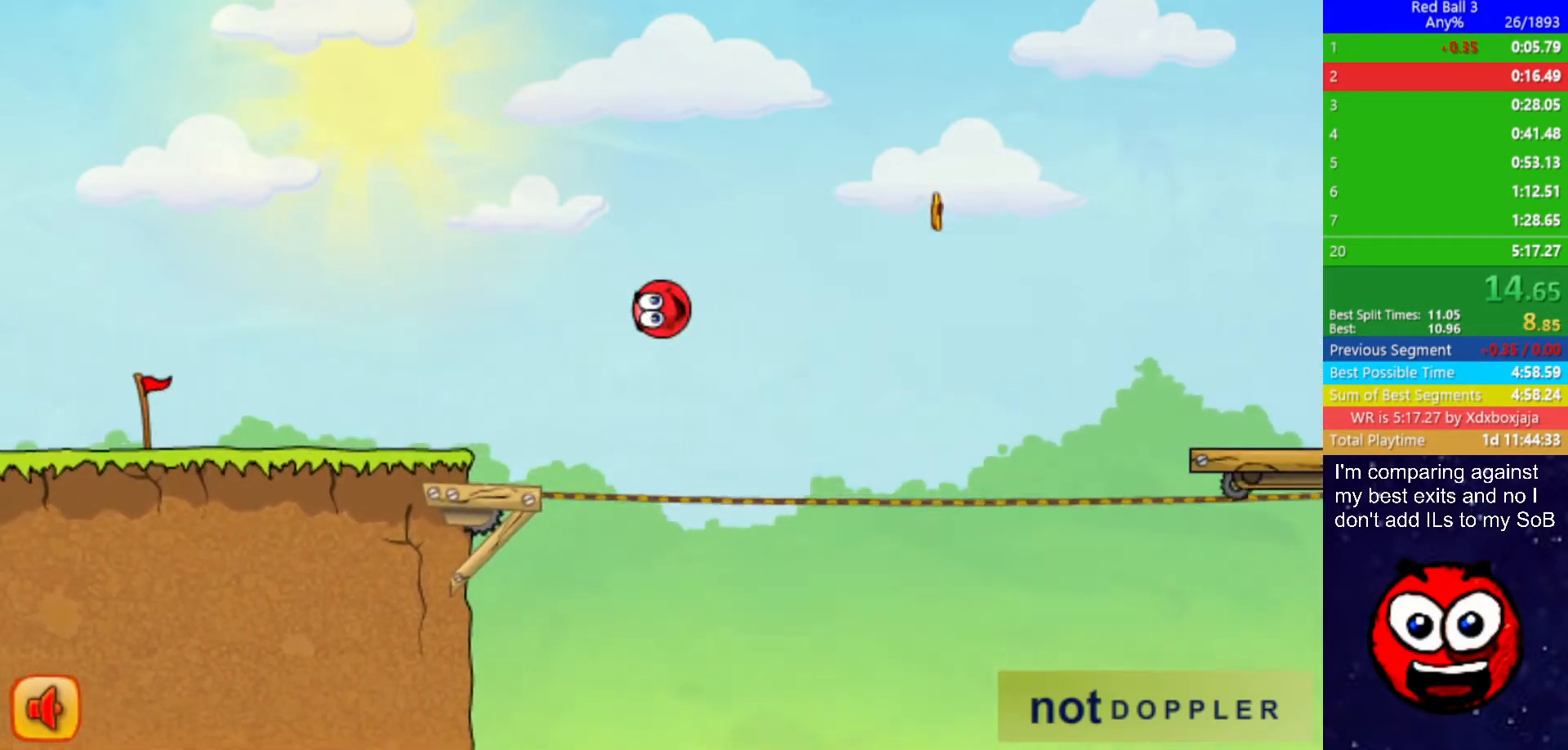
Gameplay with keyboard; each line is a JSON object with the keys held at the frame after it. "events" lists presses ("down") and releases ("up") of "down", "left", "p", "r", "right" and "up" between this image and that frame as [ms after this image, input, new state], when the widget could be followed in between. No other keys are recorded. Mouse input is not recorded.
{"keys": ["right", "up"], "events": []}
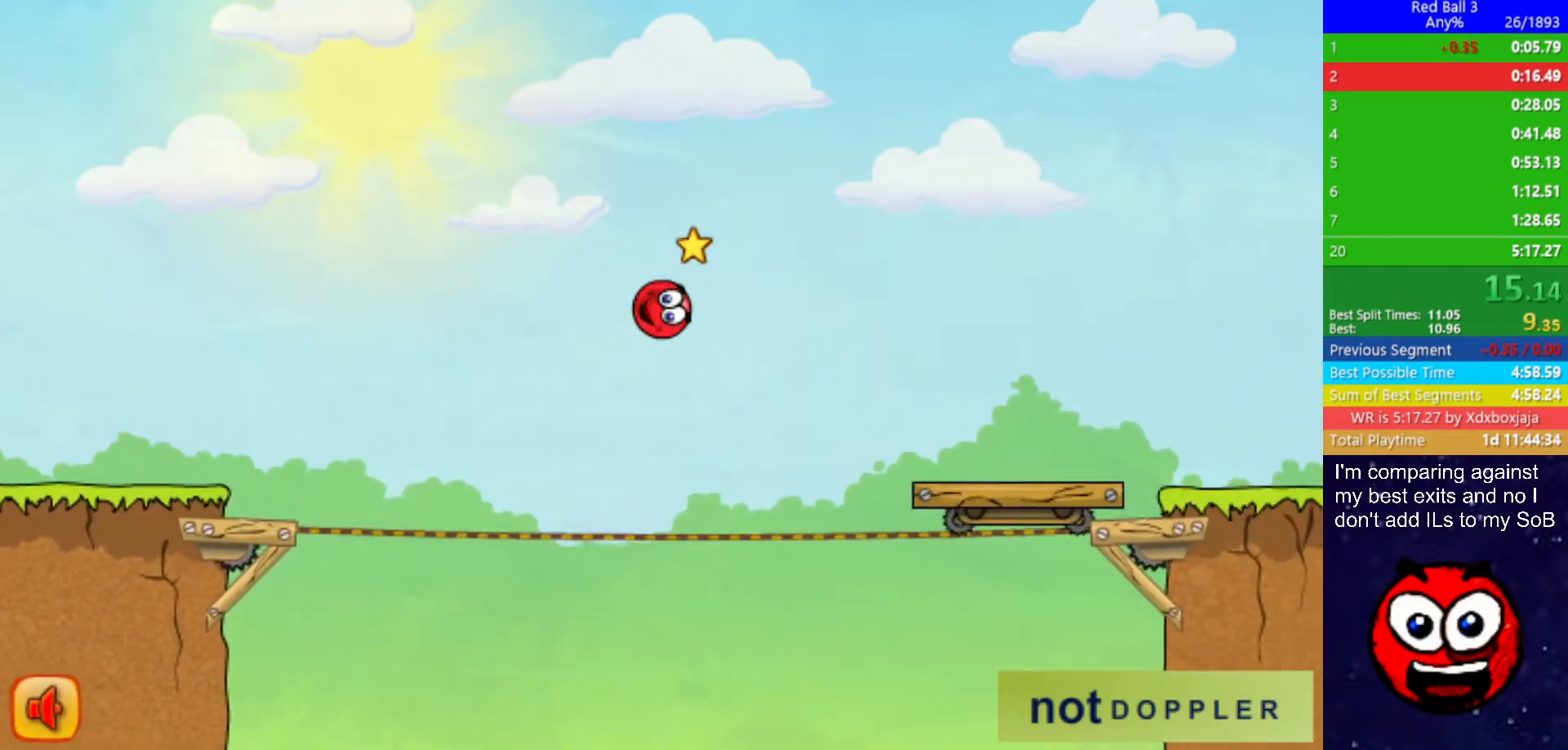
{"keys": ["right"], "events": [[300, "up", "up"]]}
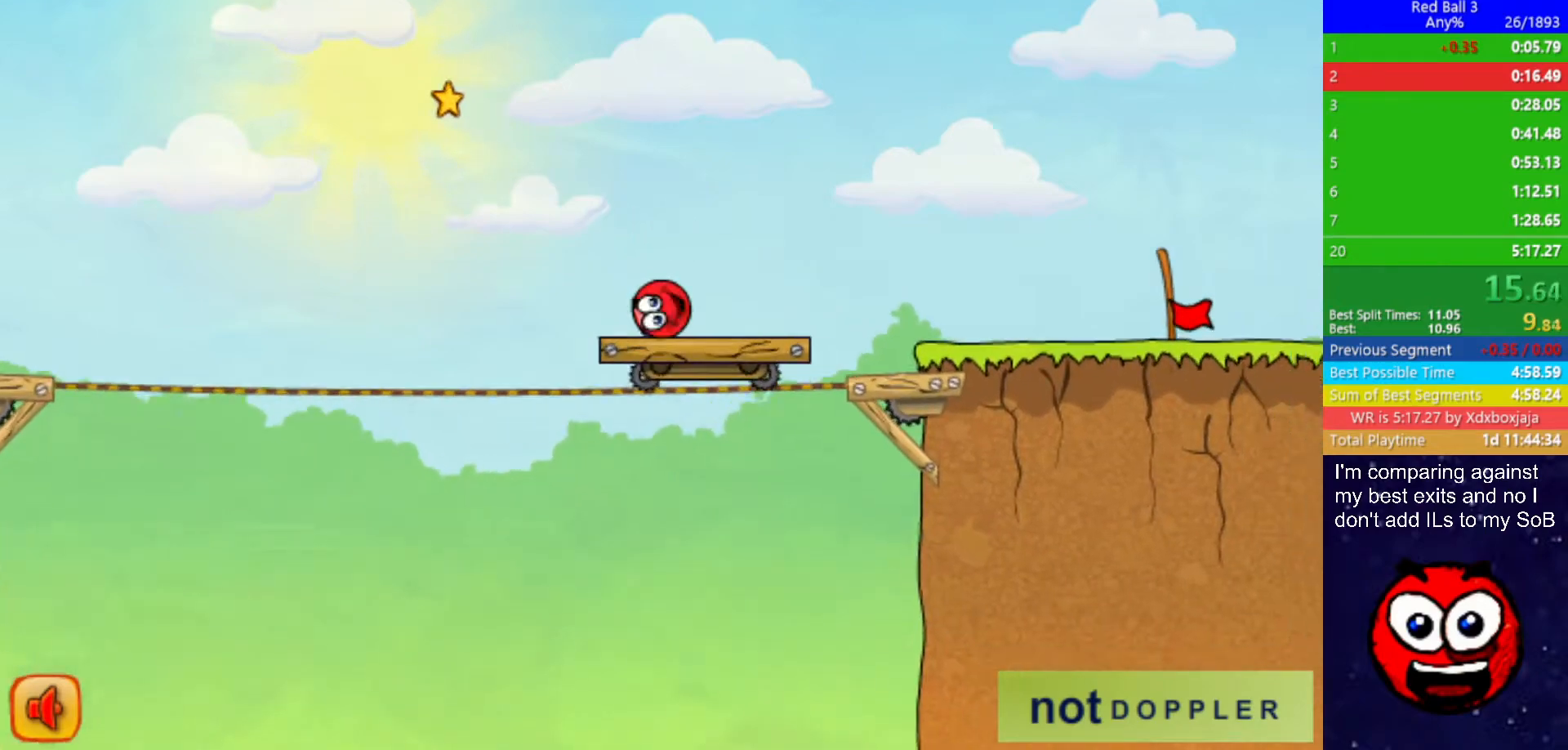
{"keys": ["right"], "events": [[17, "up", "down"], [67, "up", "up"]]}
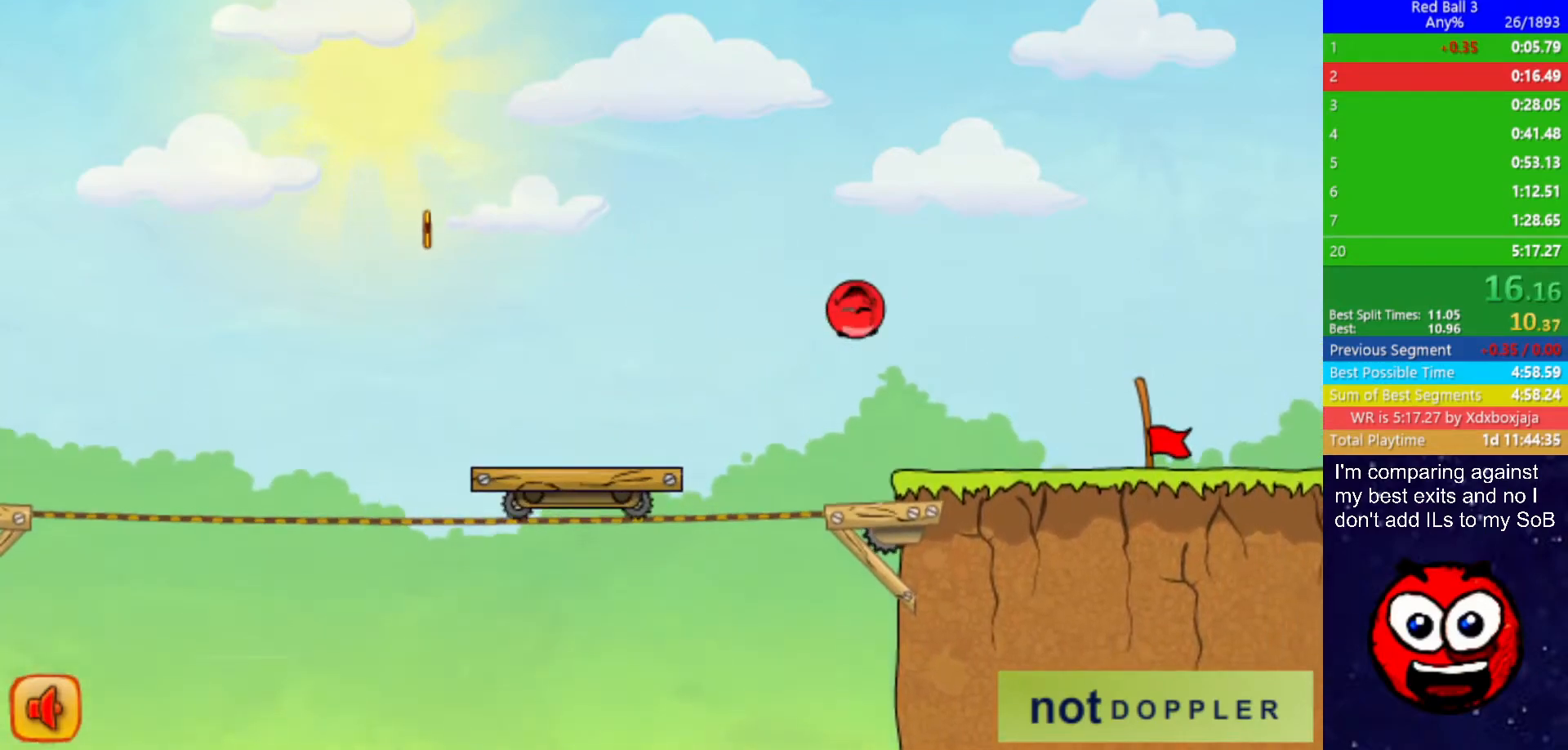
{"keys": ["right"], "events": []}
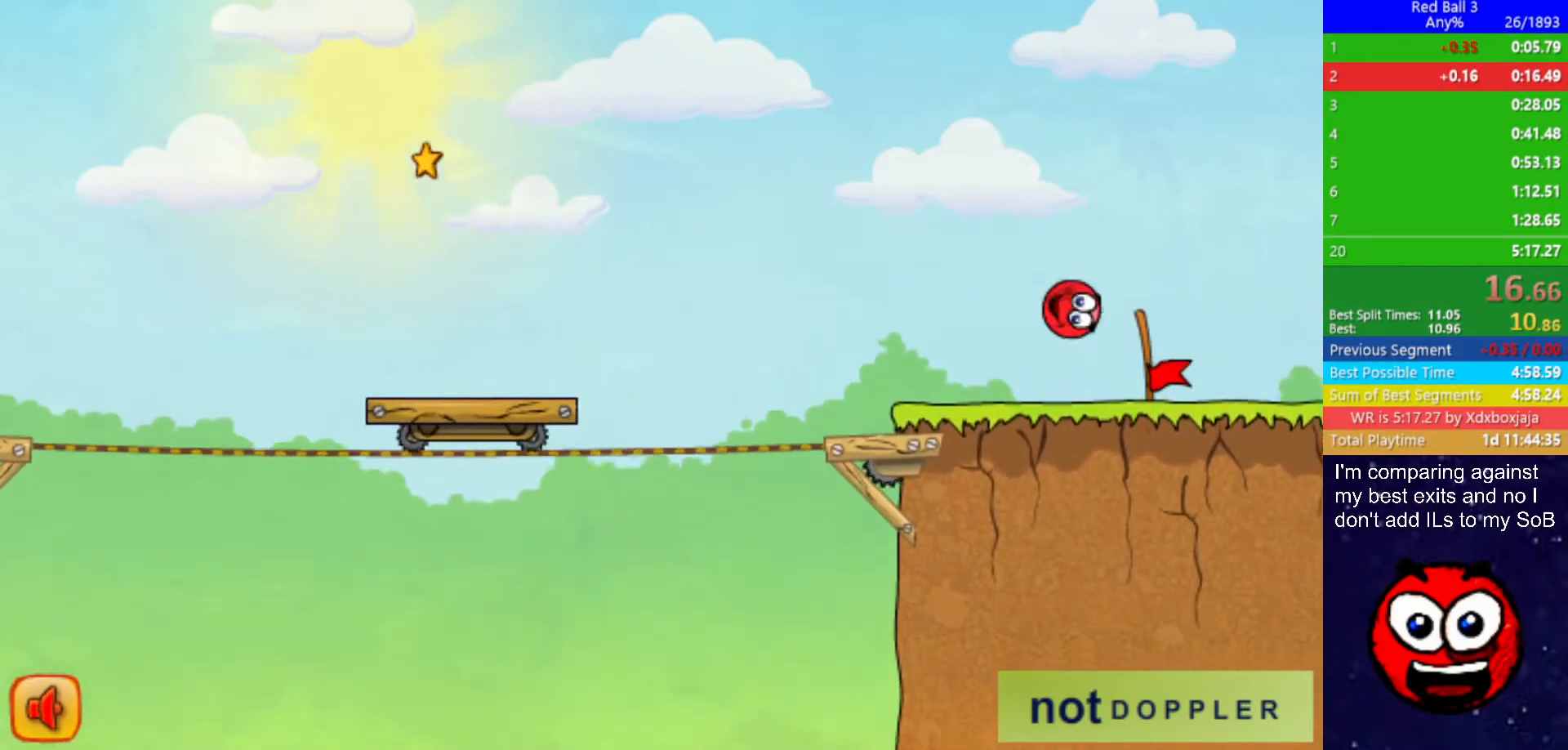
{"keys": [], "events": [[484, "right", "up"]]}
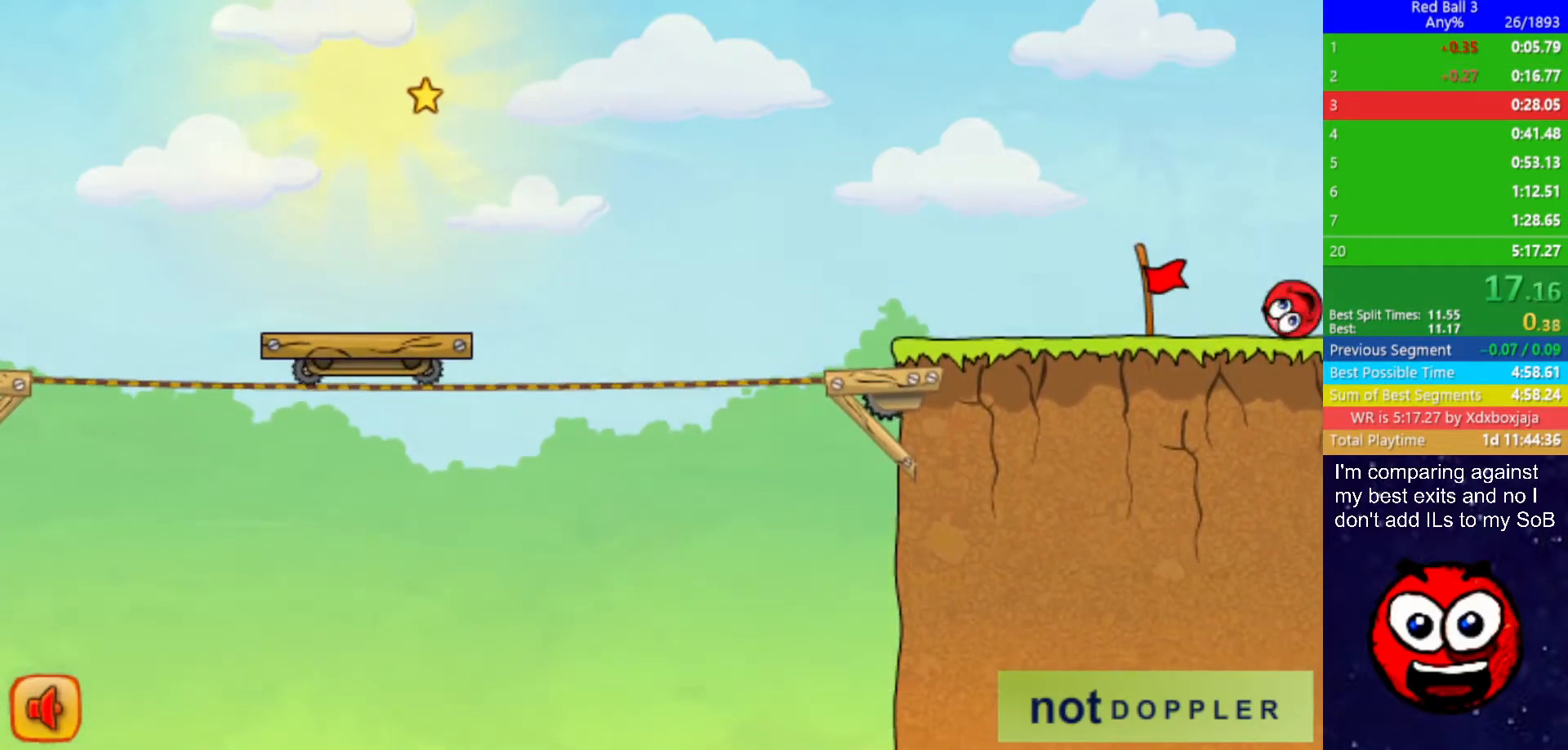
{"keys": ["right"], "events": [[67, "right", "down"]]}
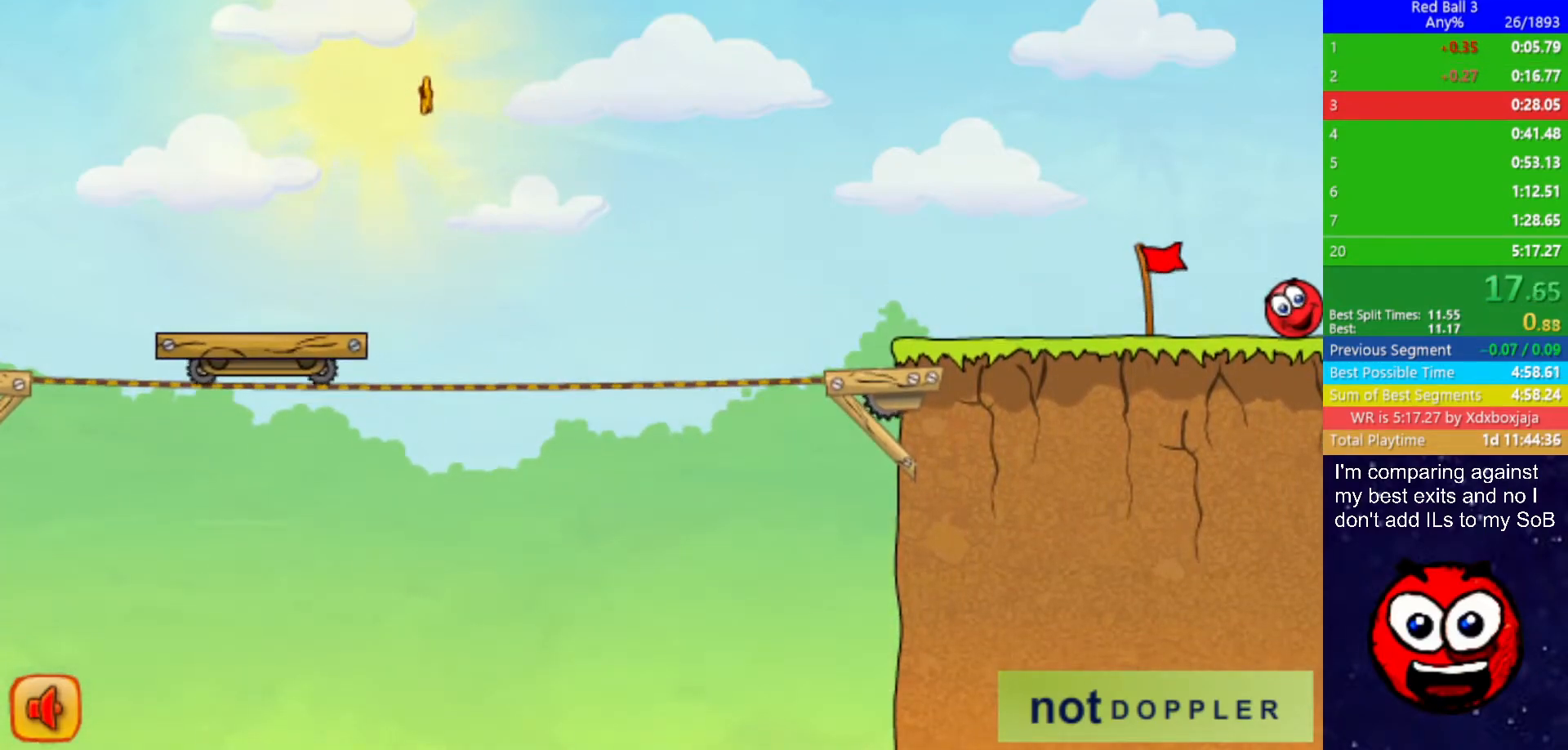
{"keys": ["right"], "events": []}
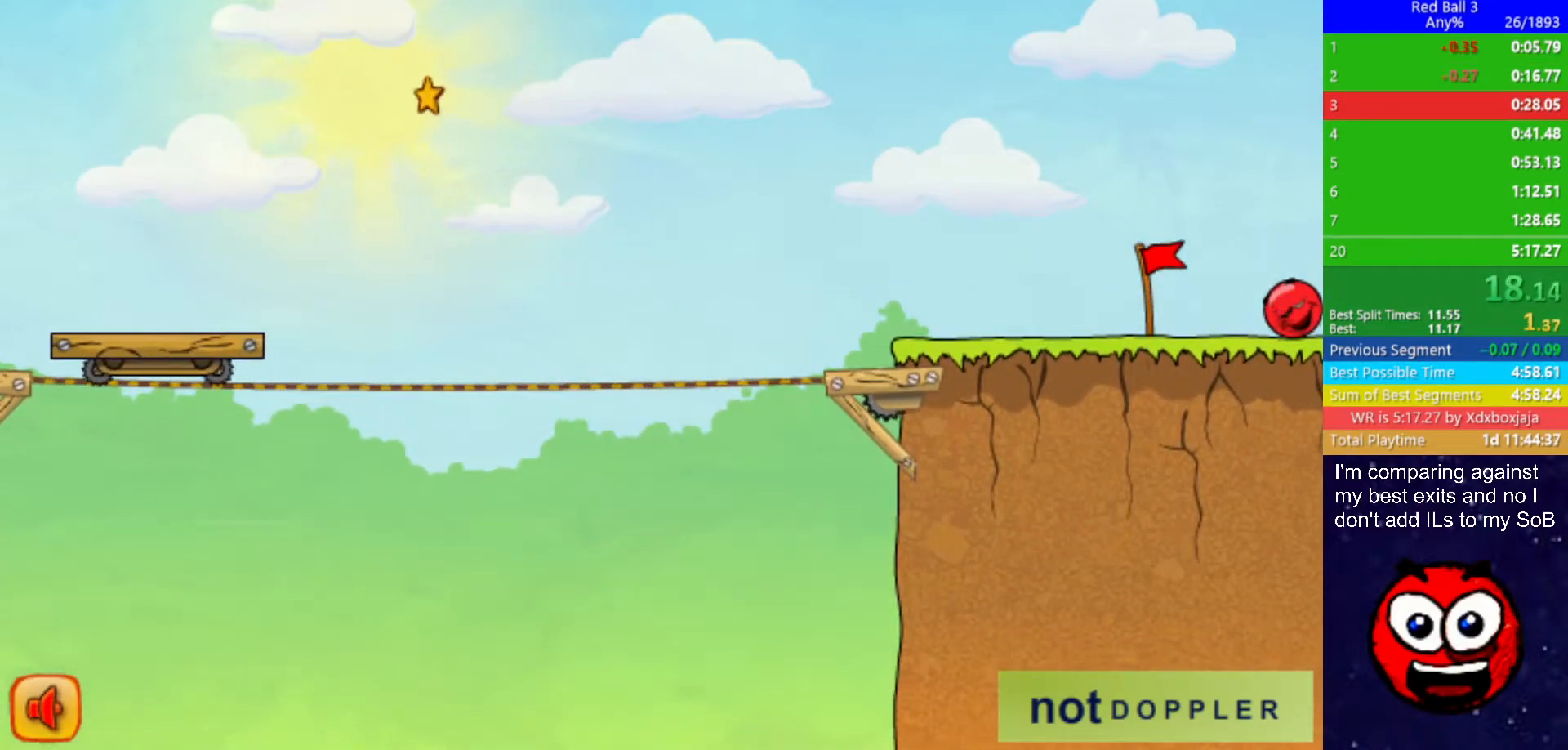
{"keys": ["right"], "events": []}
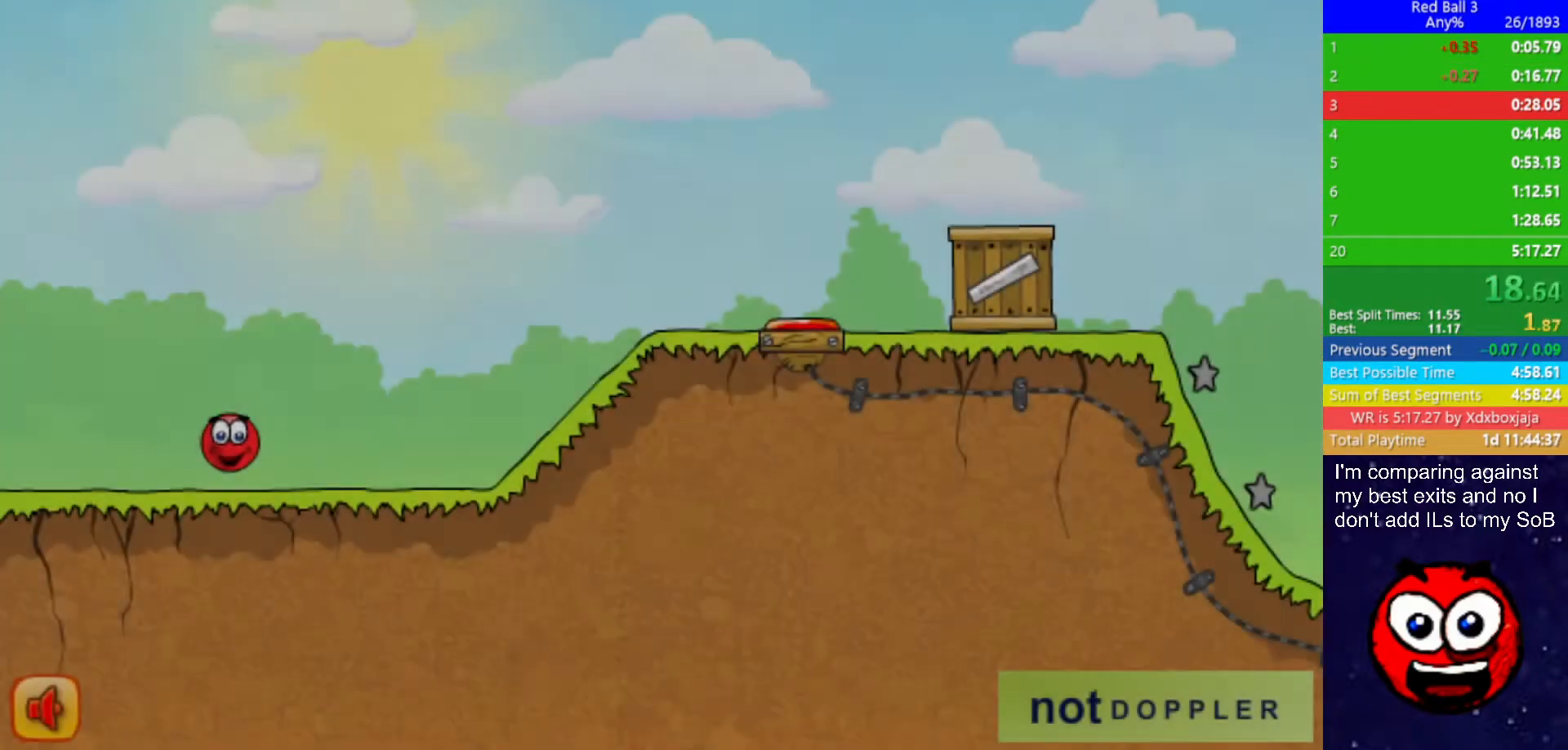
{"keys": ["right", "up"], "events": [[267, "up", "down"]]}
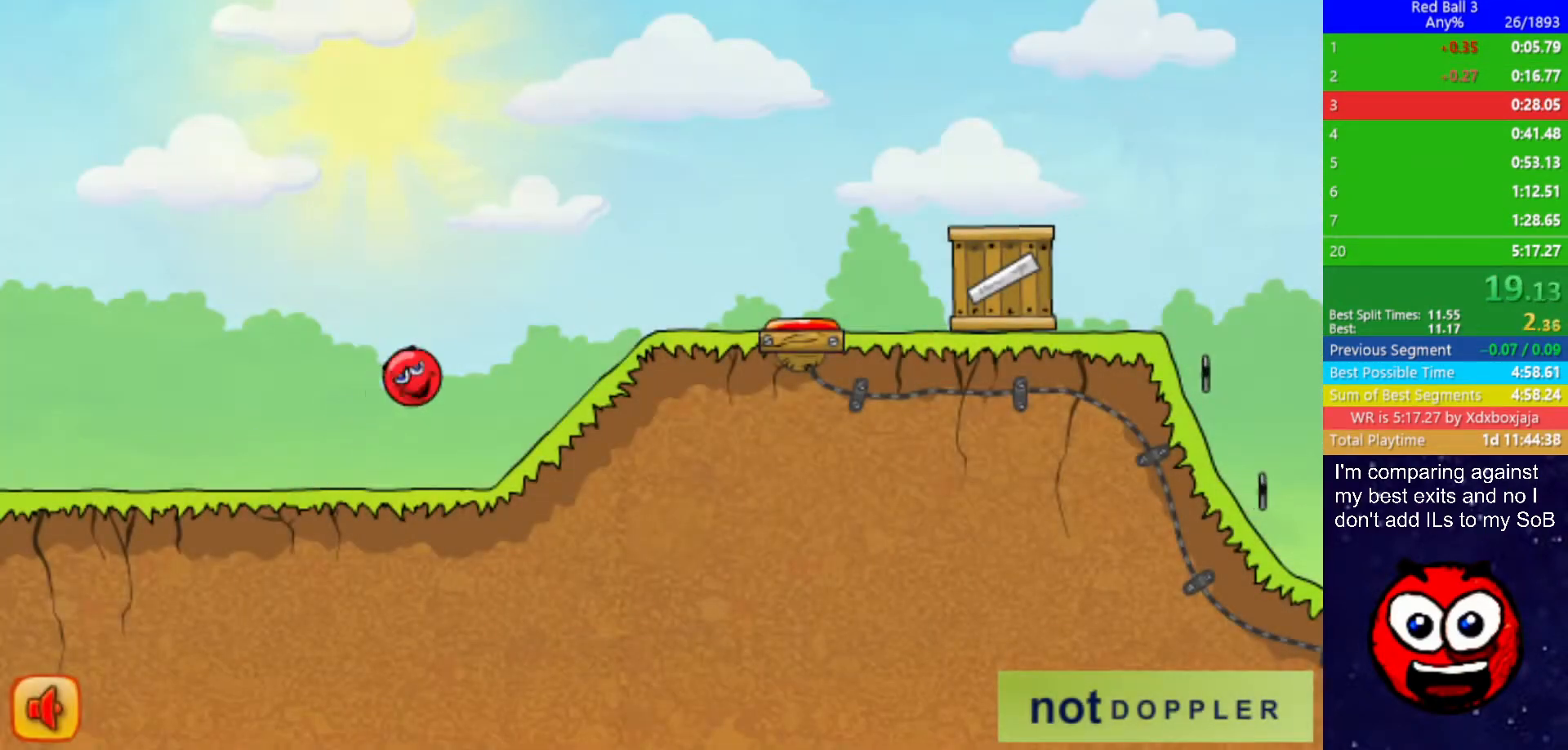
{"keys": ["right"], "events": [[84, "up", "up"]]}
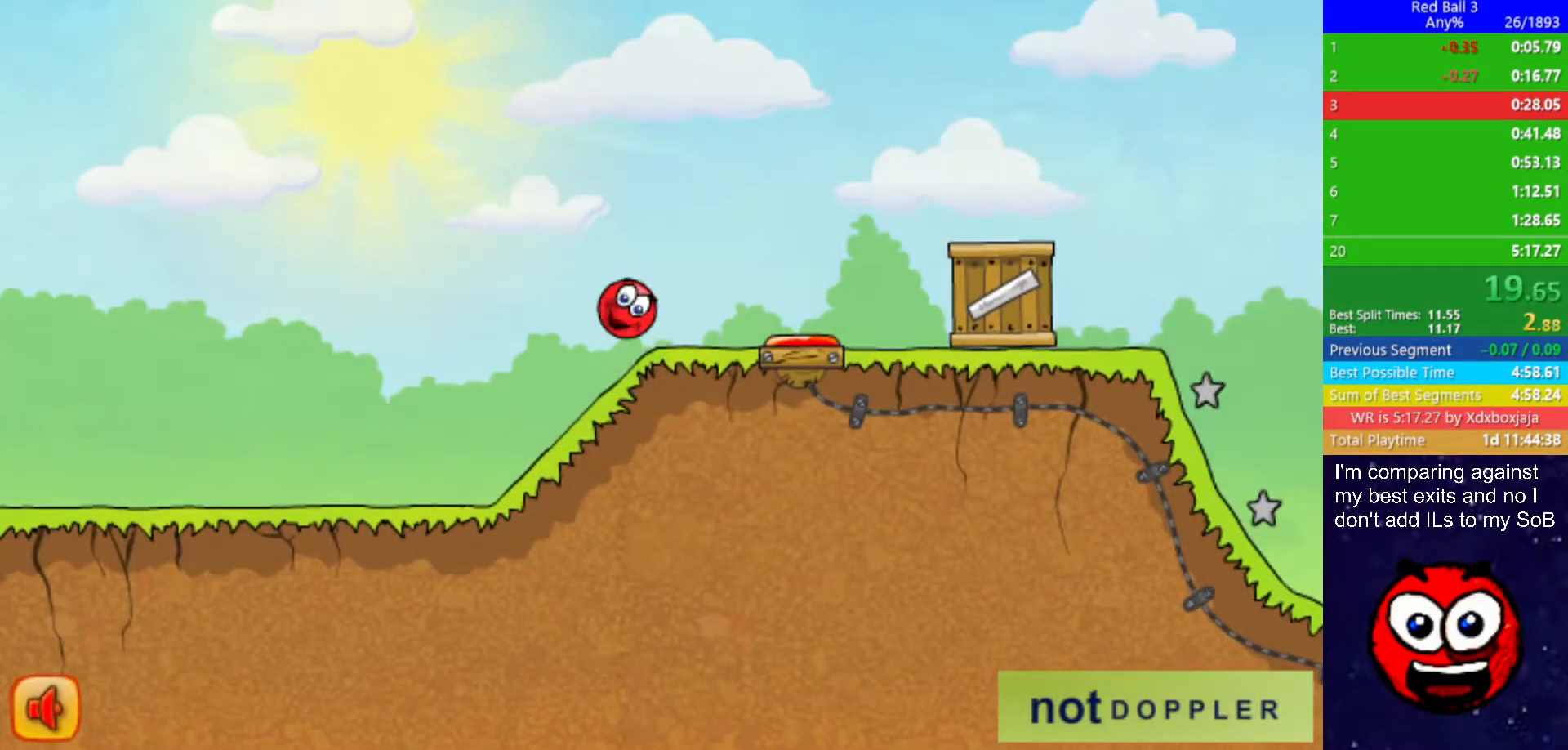
{"keys": [], "events": [[34, "up", "down"], [167, "up", "up"], [500, "right", "up"]]}
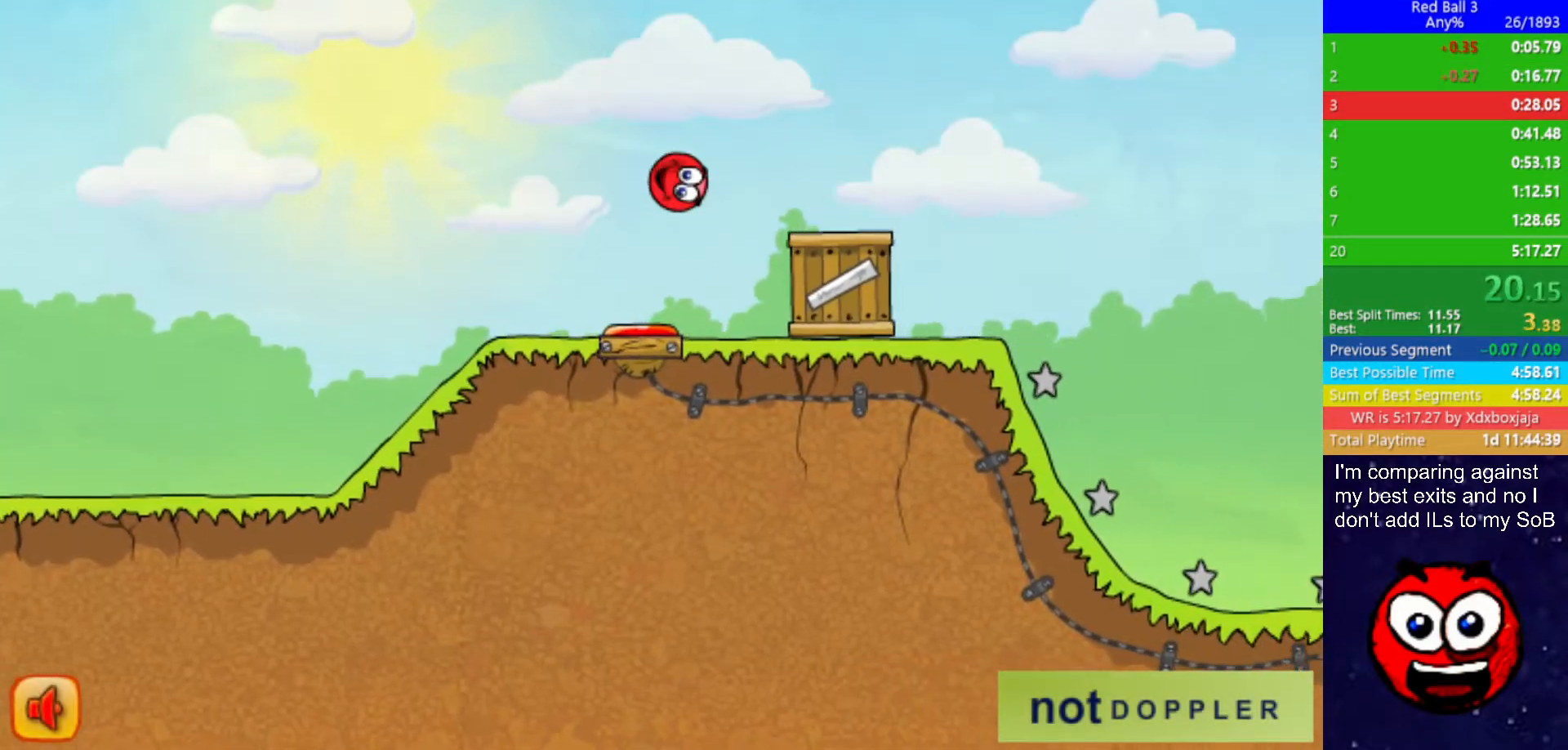
{"keys": ["right"], "events": [[17, "left", "down"], [300, "right", "down"], [334, "left", "up"]]}
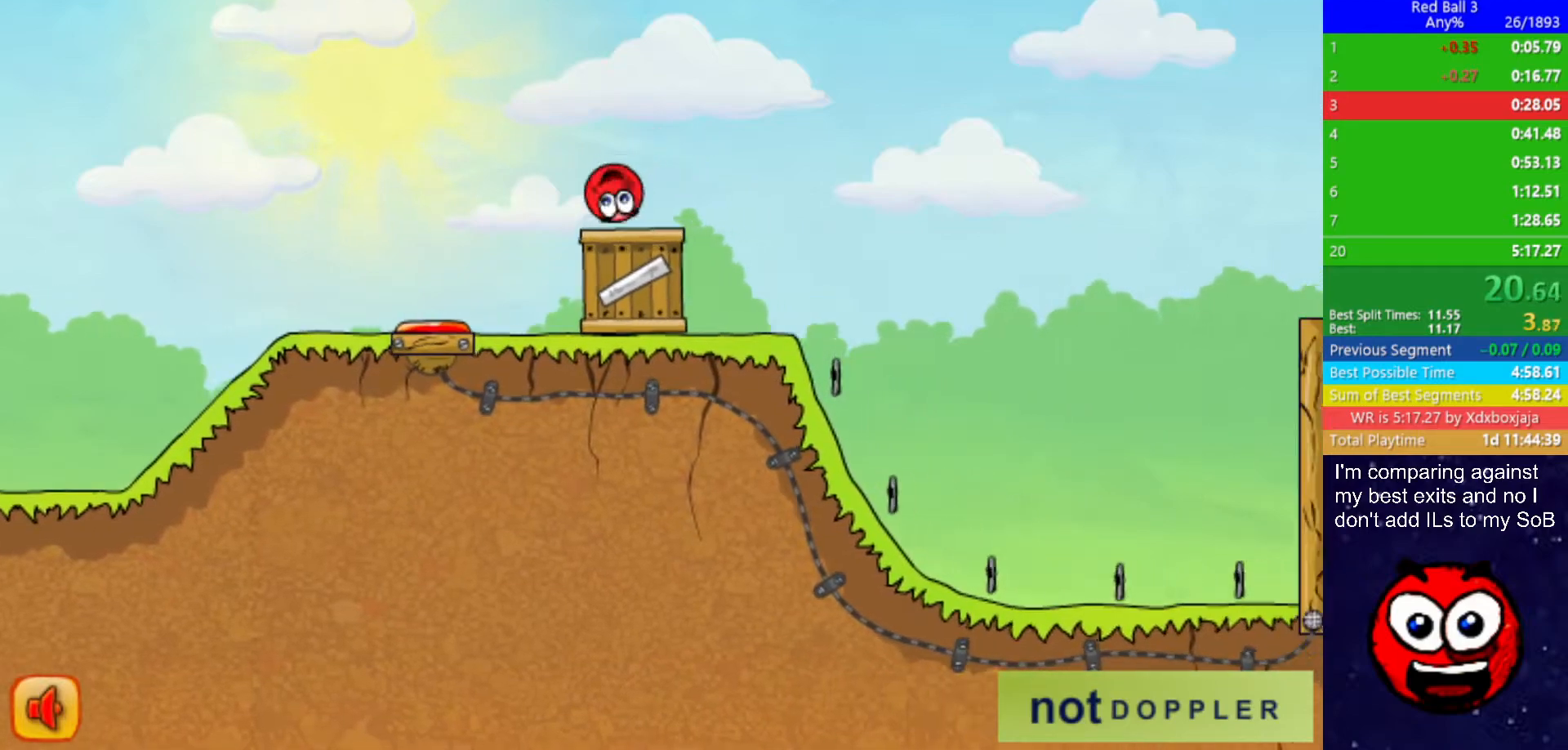
{"keys": ["right", "up"], "events": [[84, "up", "down"]]}
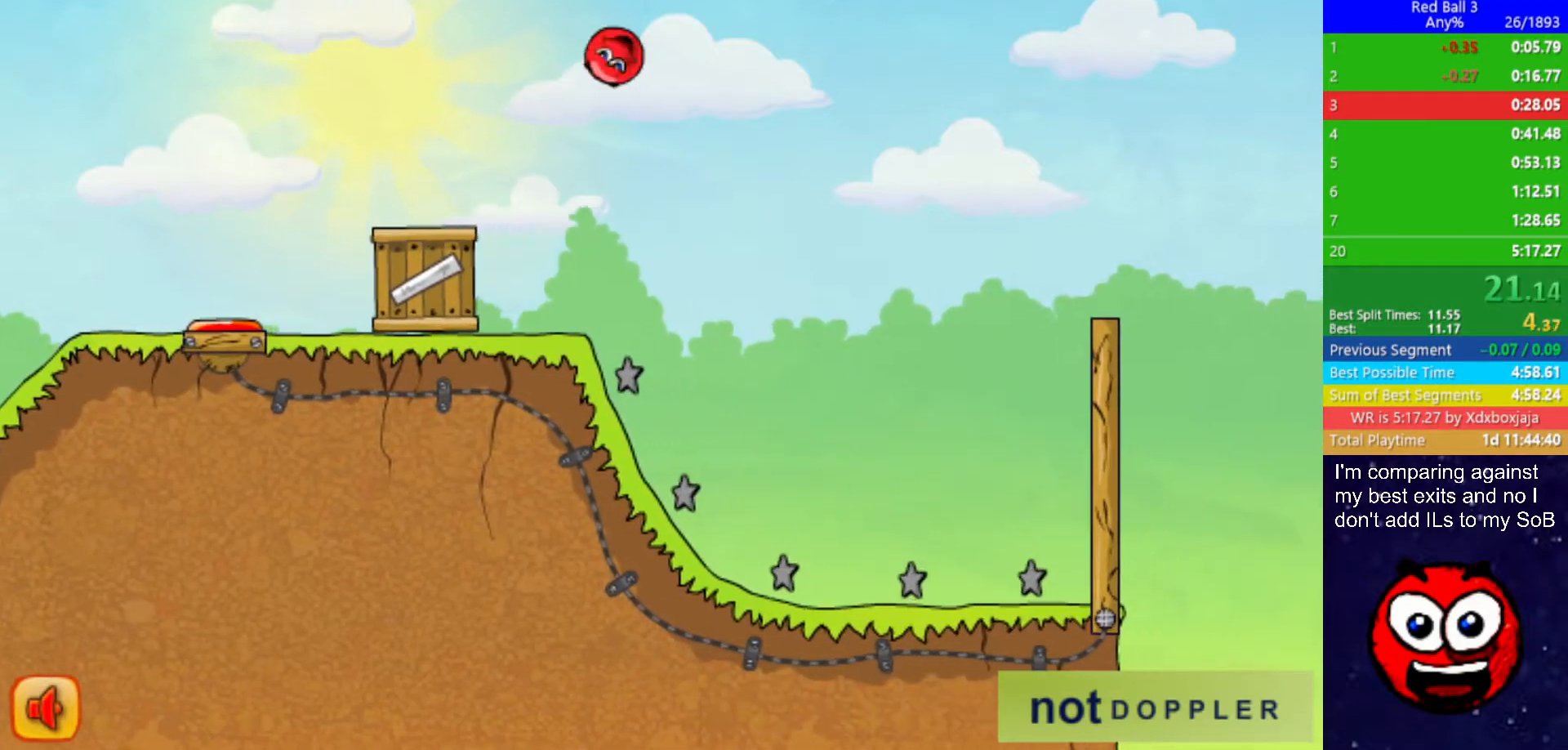
{"keys": ["right"], "events": [[84, "up", "up"]]}
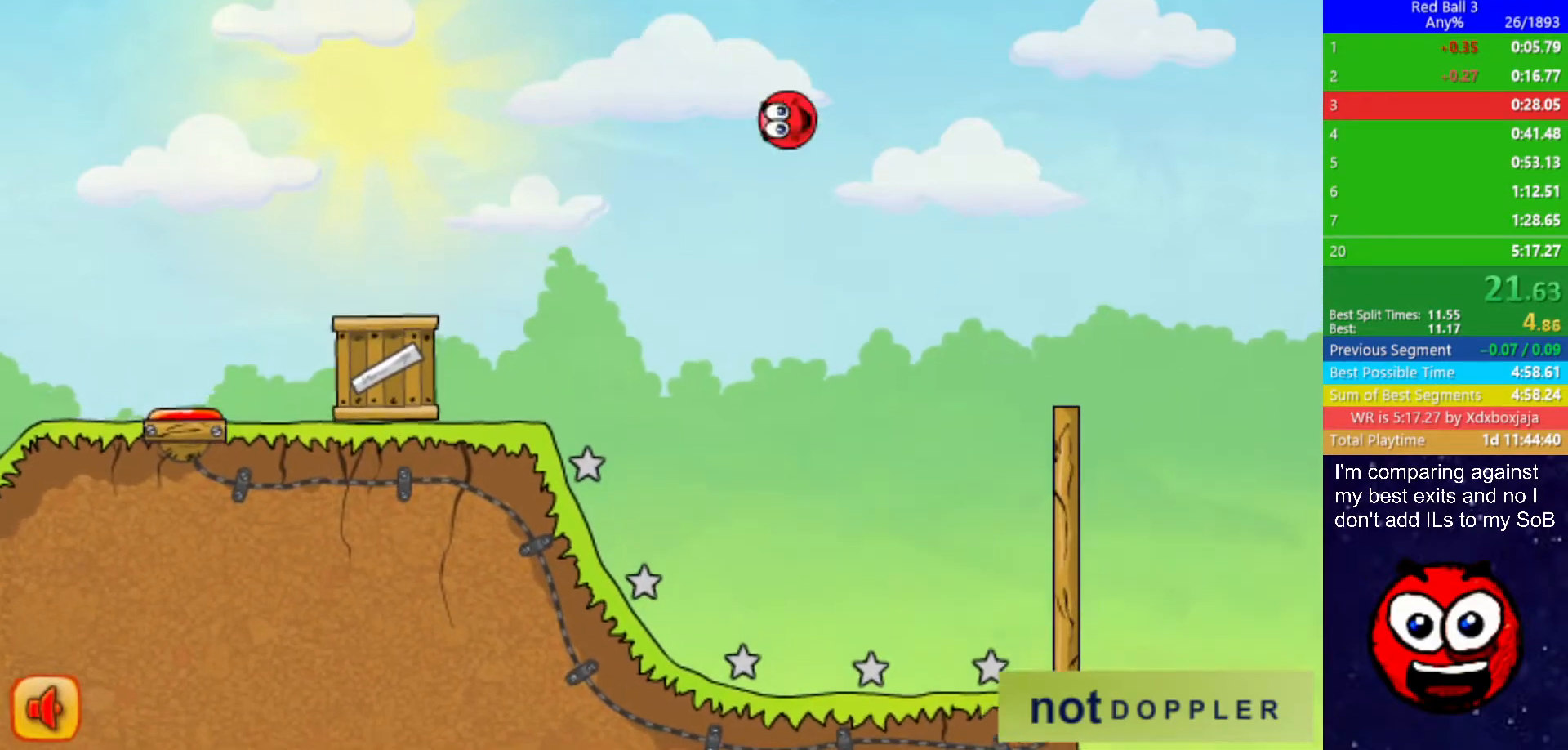
{"keys": ["right", "up"], "events": [[67, "up", "down"]]}
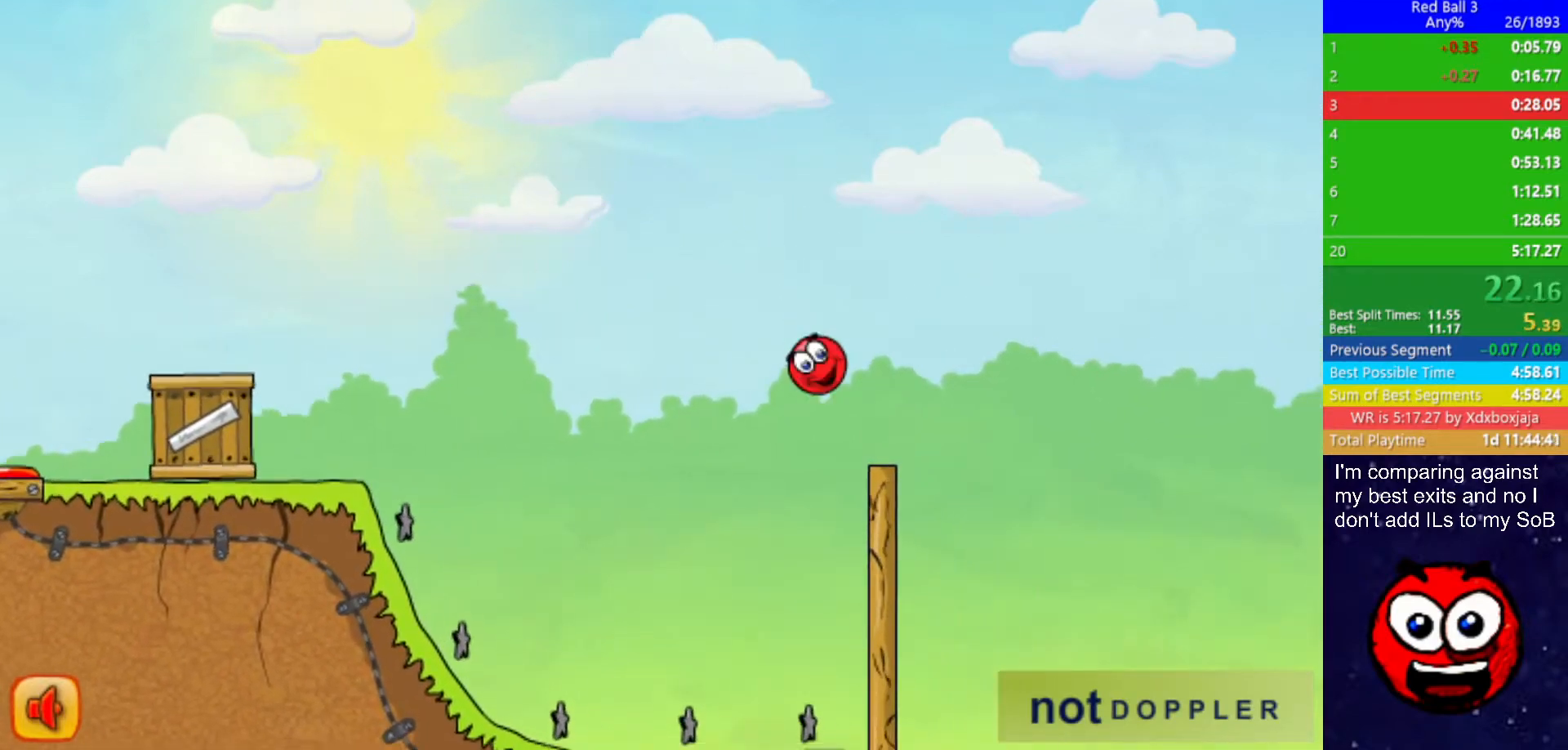
{"keys": ["right", "up"], "events": []}
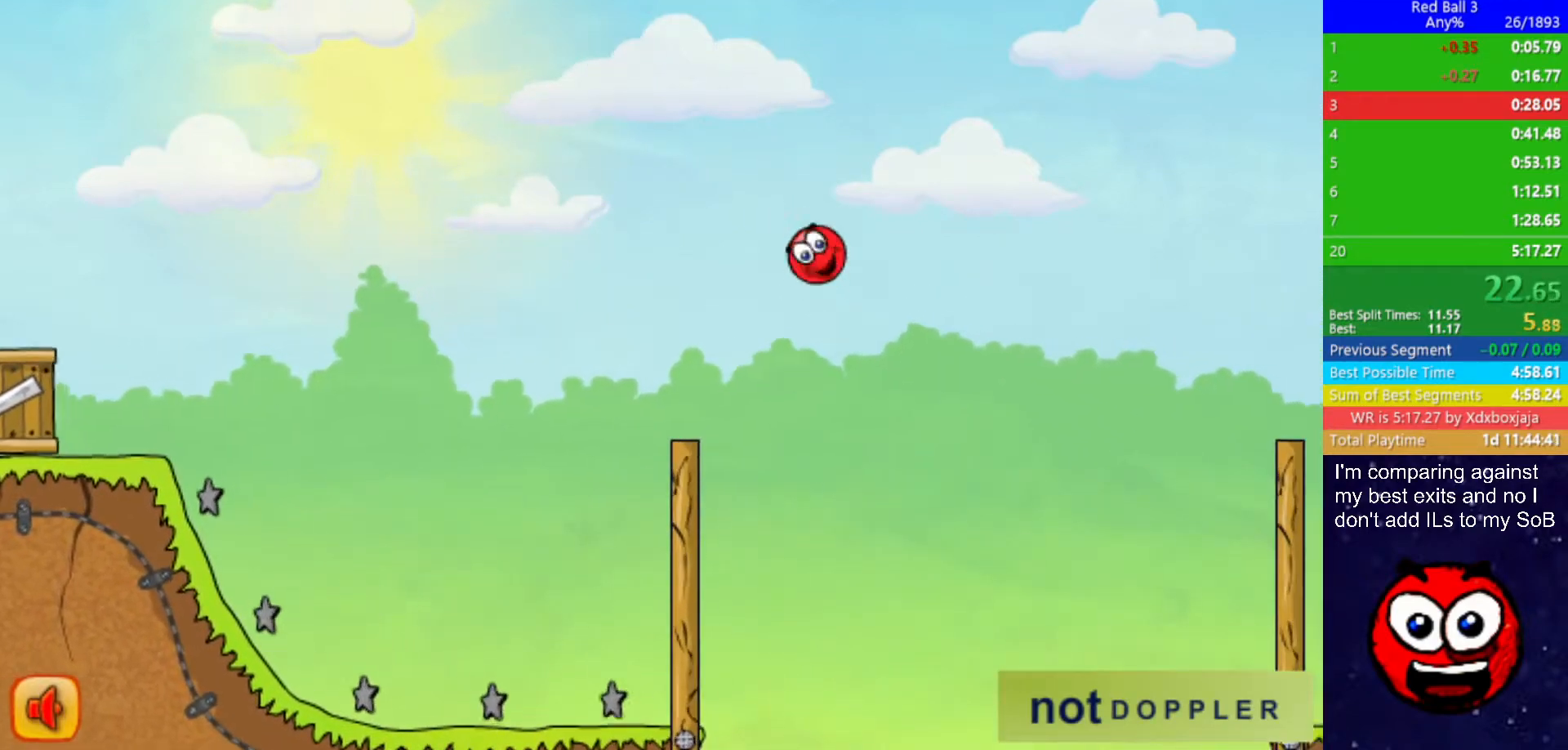
{"keys": ["right", "up"], "events": []}
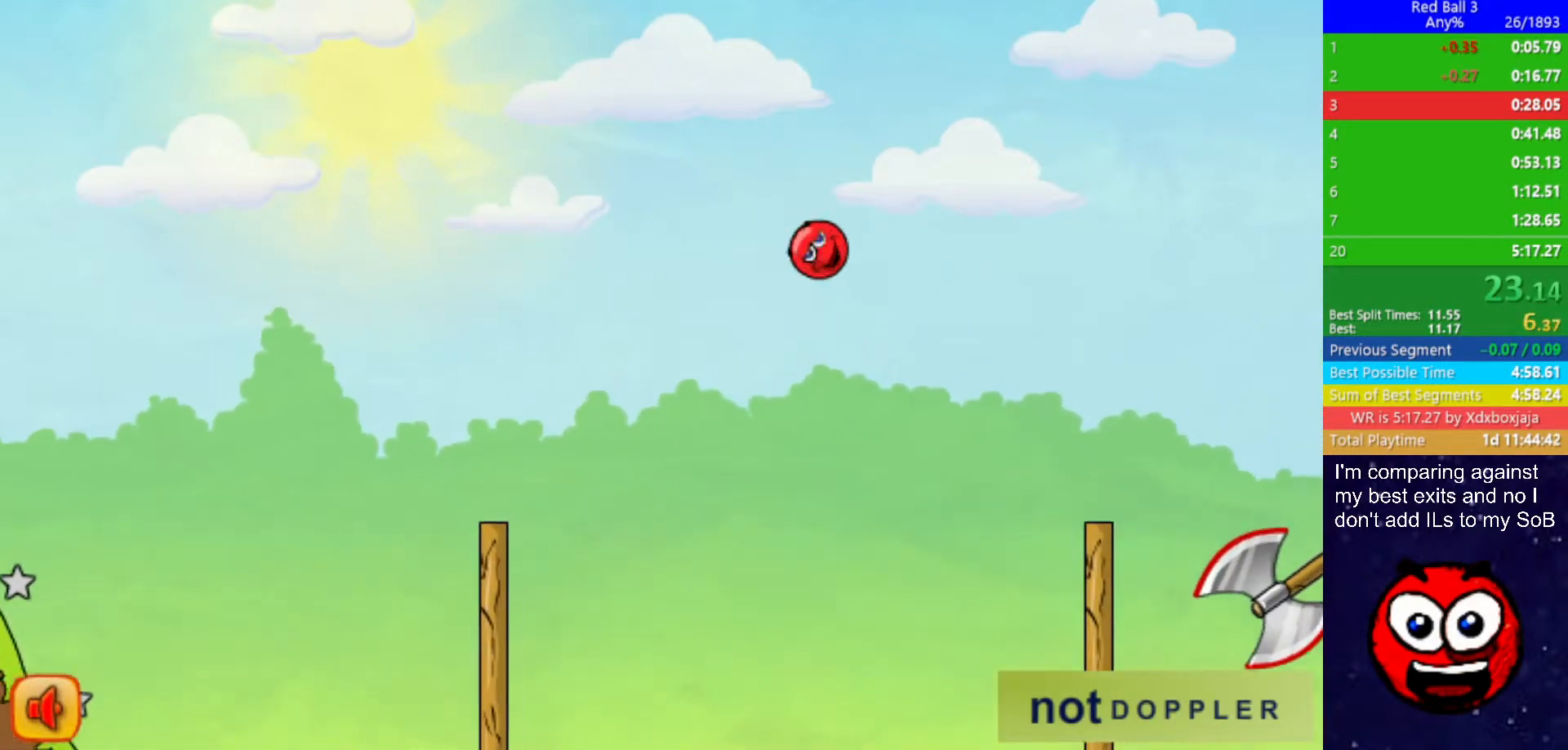
{"keys": ["left"], "events": [[334, "up", "up"], [417, "right", "up"], [467, "left", "down"]]}
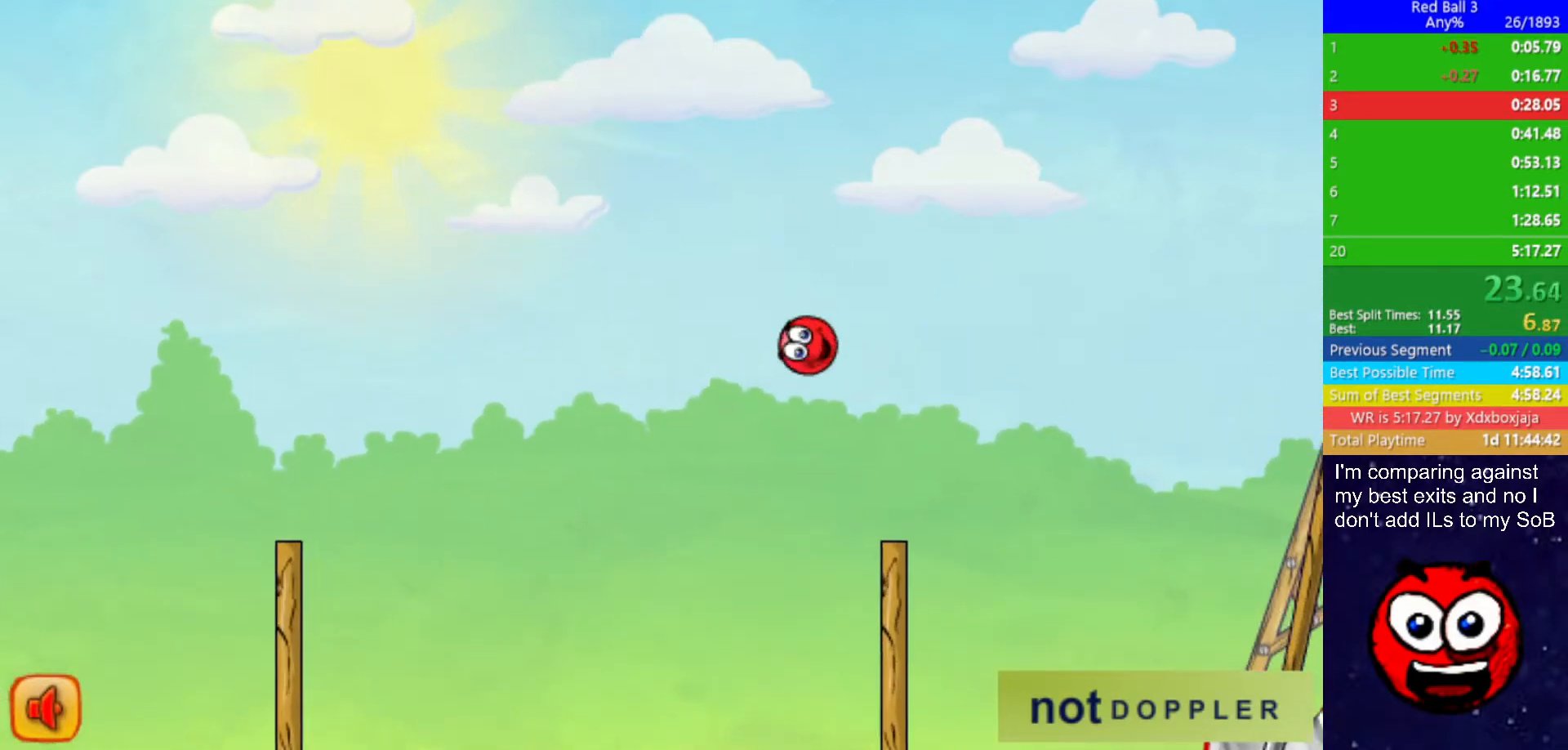
{"keys": ["right"], "events": [[100, "left", "up"], [117, "right", "down"]]}
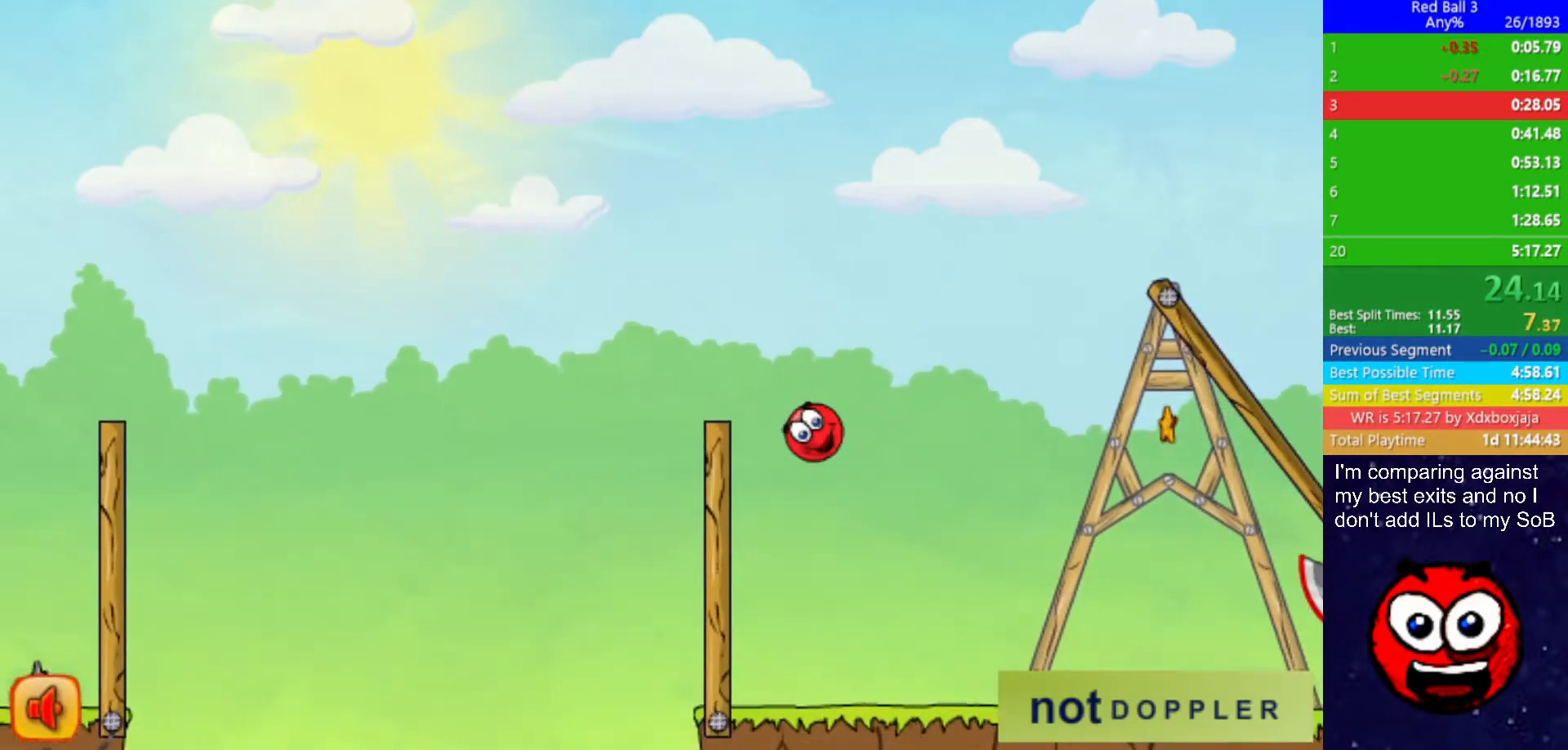
{"keys": ["right"], "events": []}
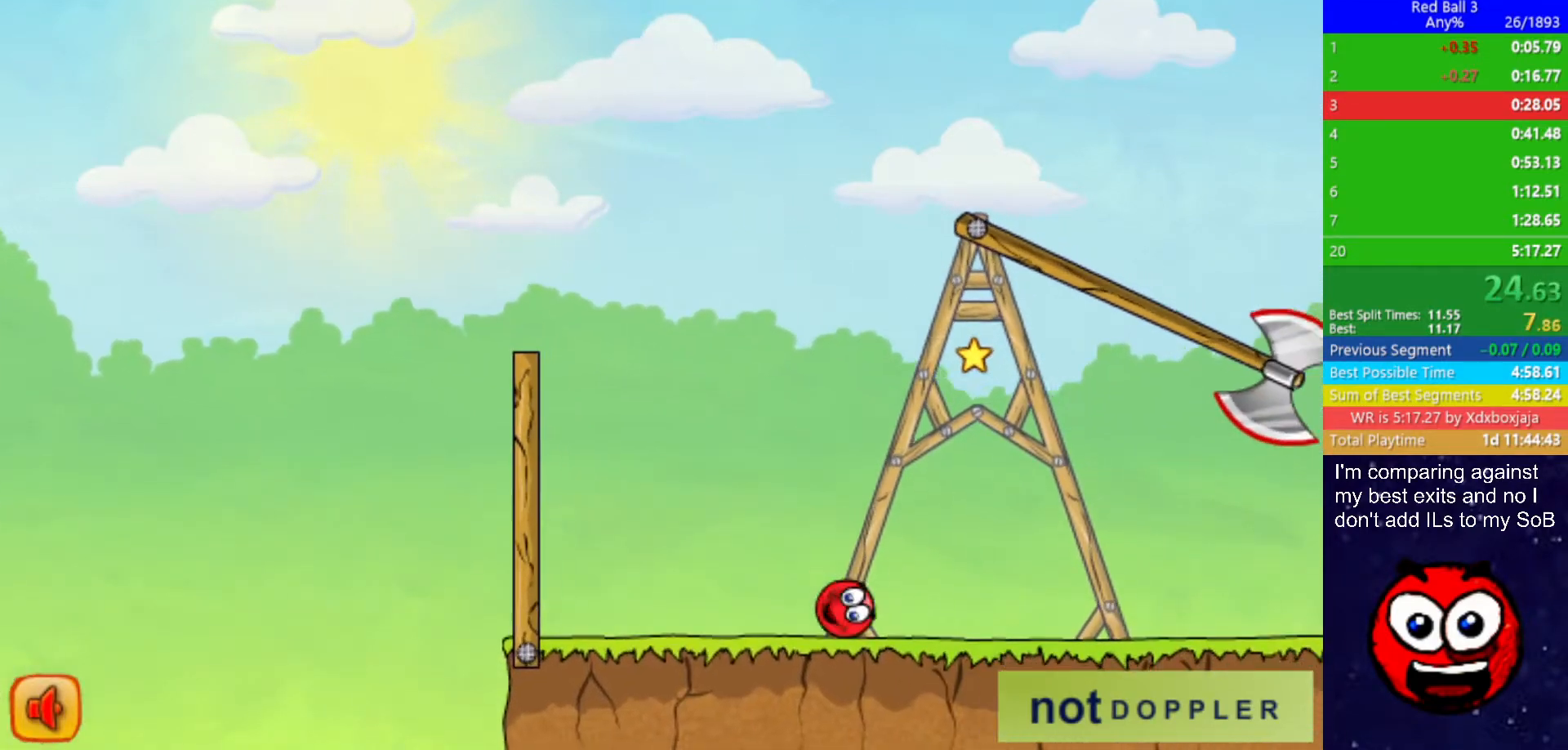
{"keys": ["right"], "events": []}
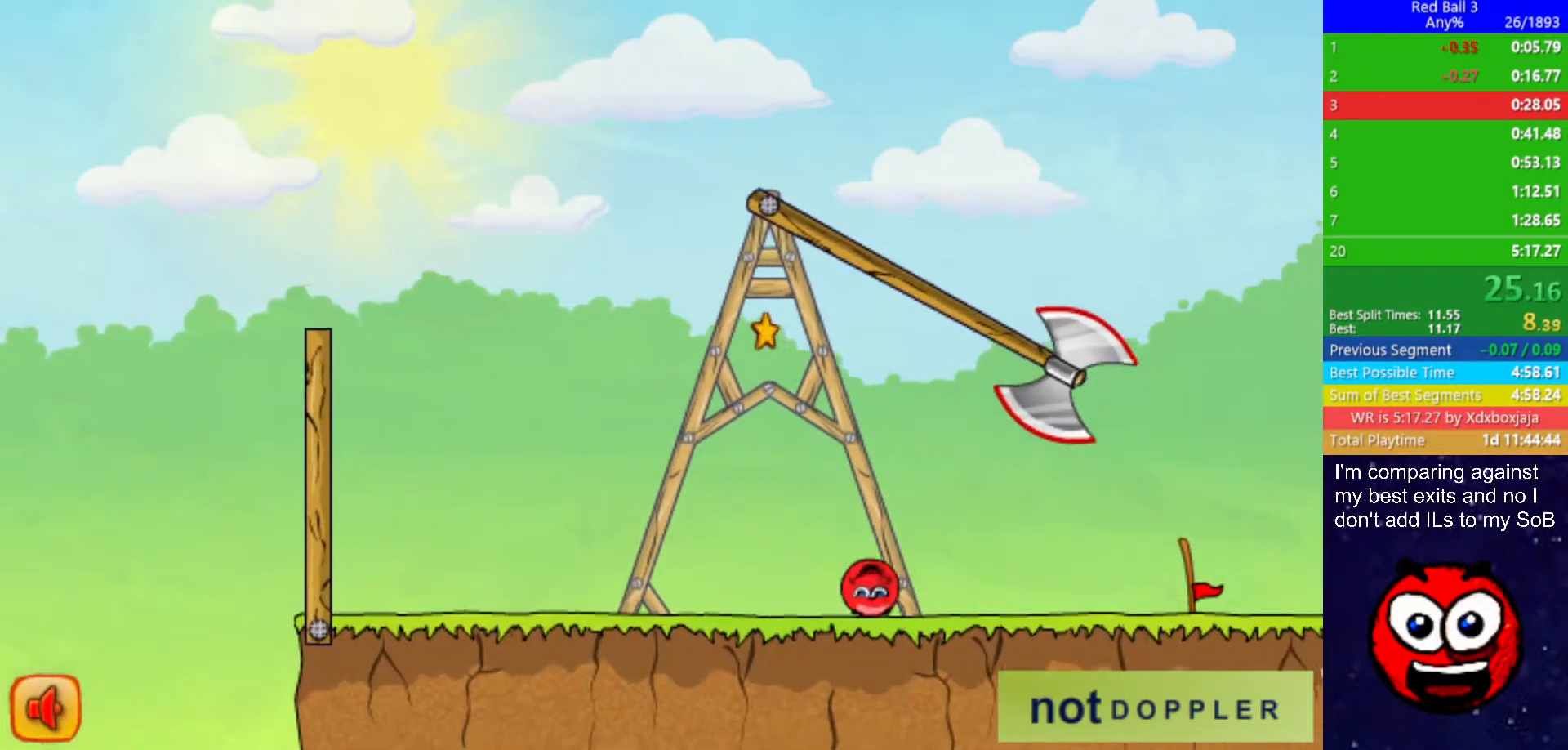
{"keys": ["right"], "events": []}
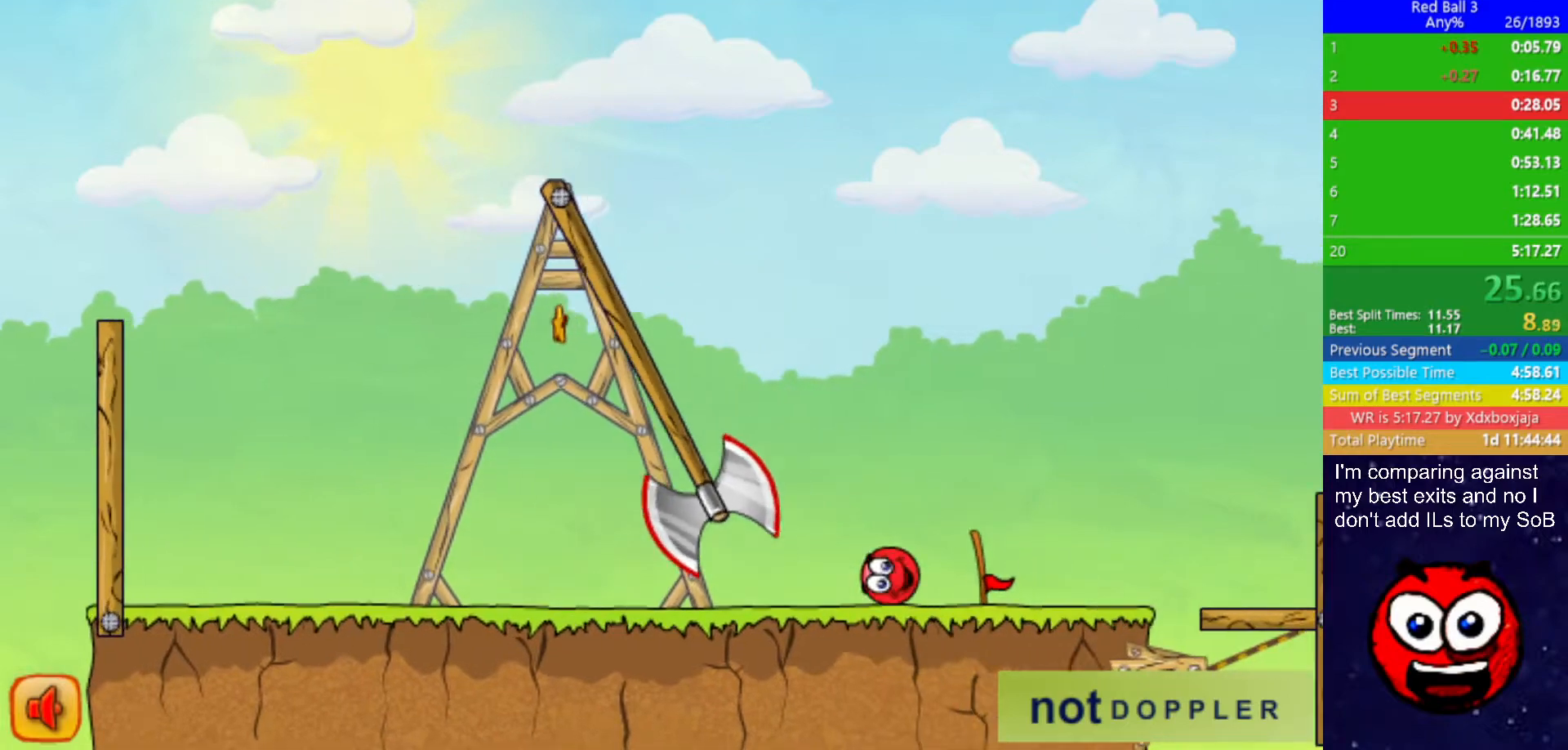
{"keys": ["right"], "events": []}
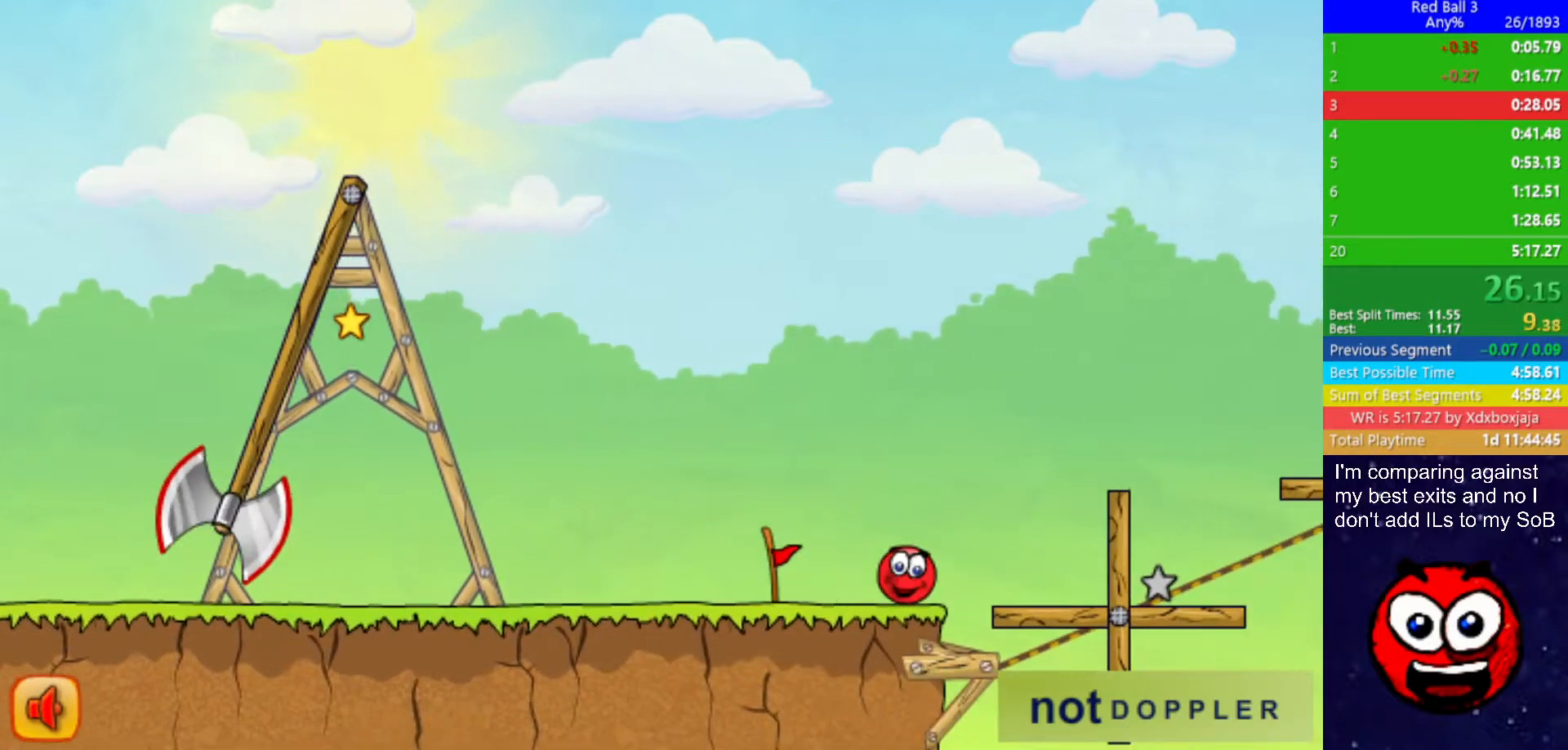
{"keys": ["right", "up"], "events": [[34, "up", "down"]]}
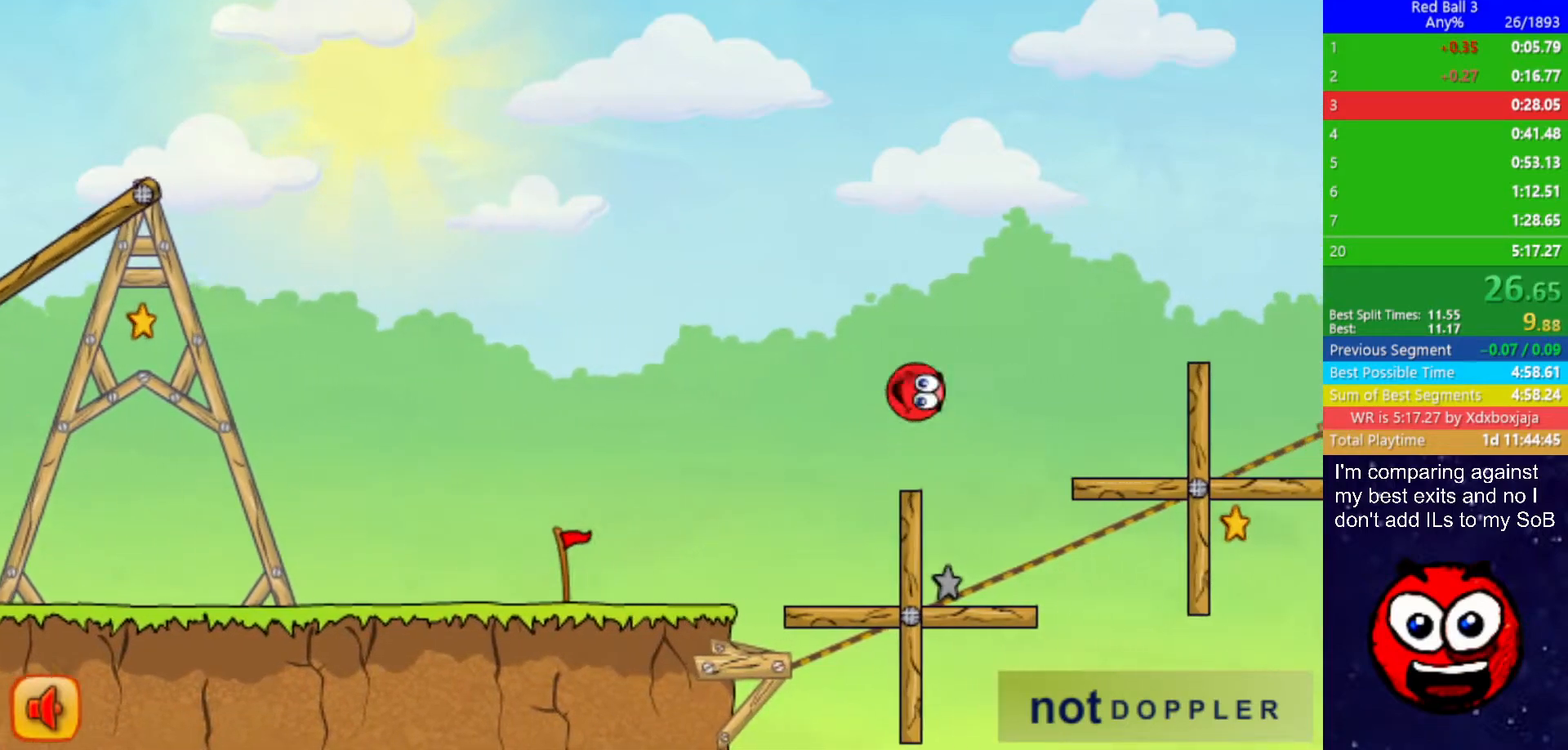
{"keys": ["right", "up"], "events": [[284, "up", "up"], [400, "up", "down"]]}
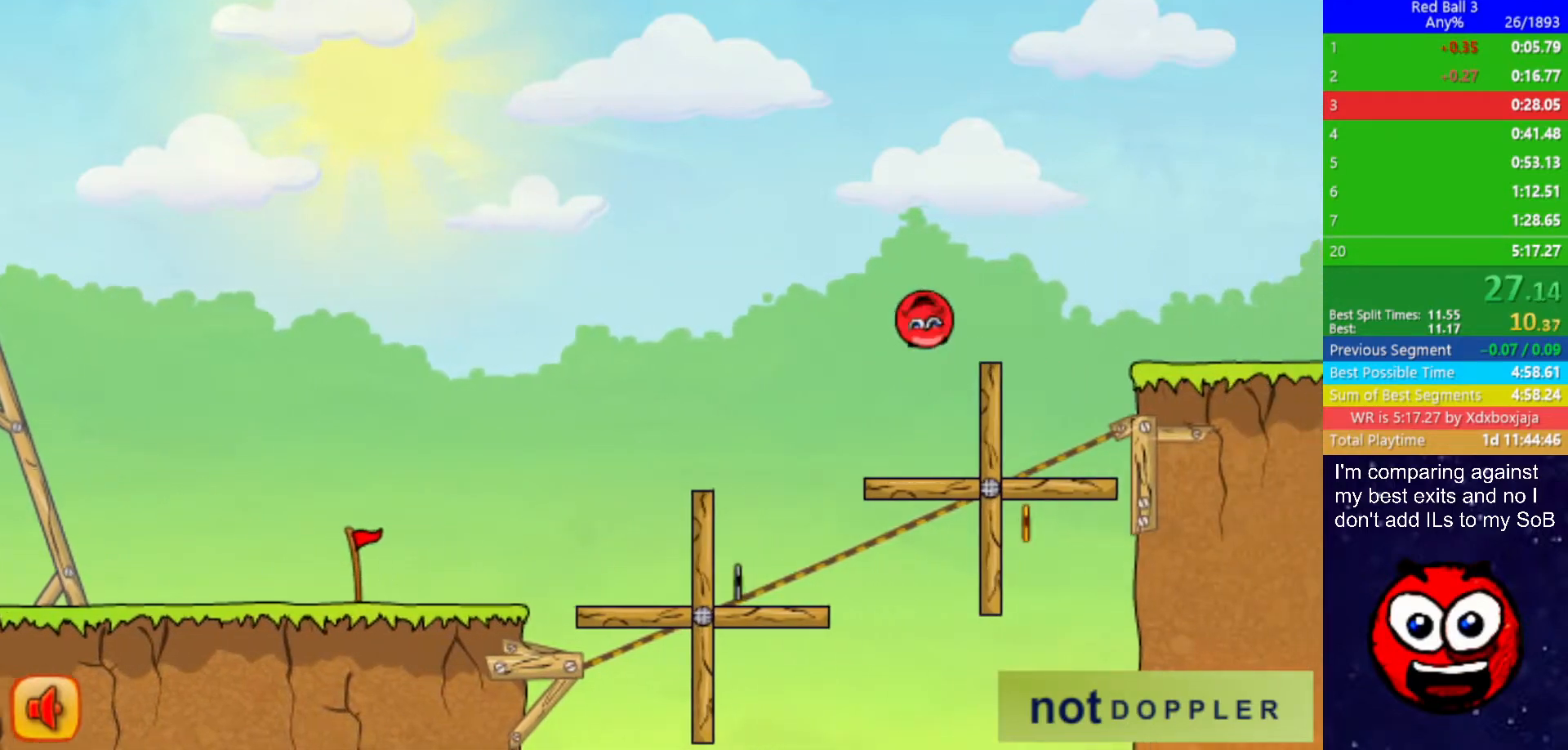
{"keys": ["right", "up"], "events": []}
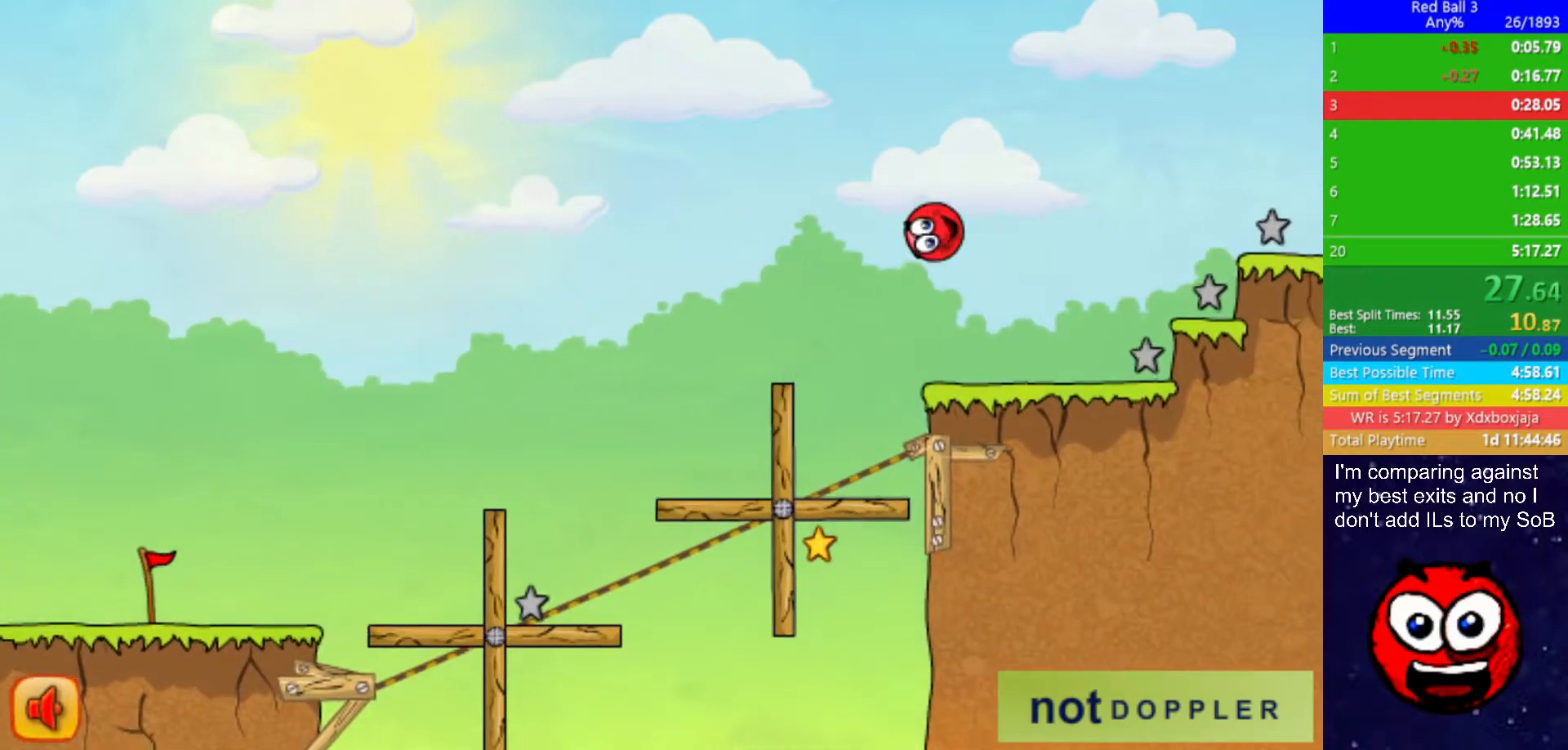
{"keys": ["right", "up"], "events": [[17, "up", "up"], [67, "up", "down"], [167, "up", "up"], [217, "up", "down"]]}
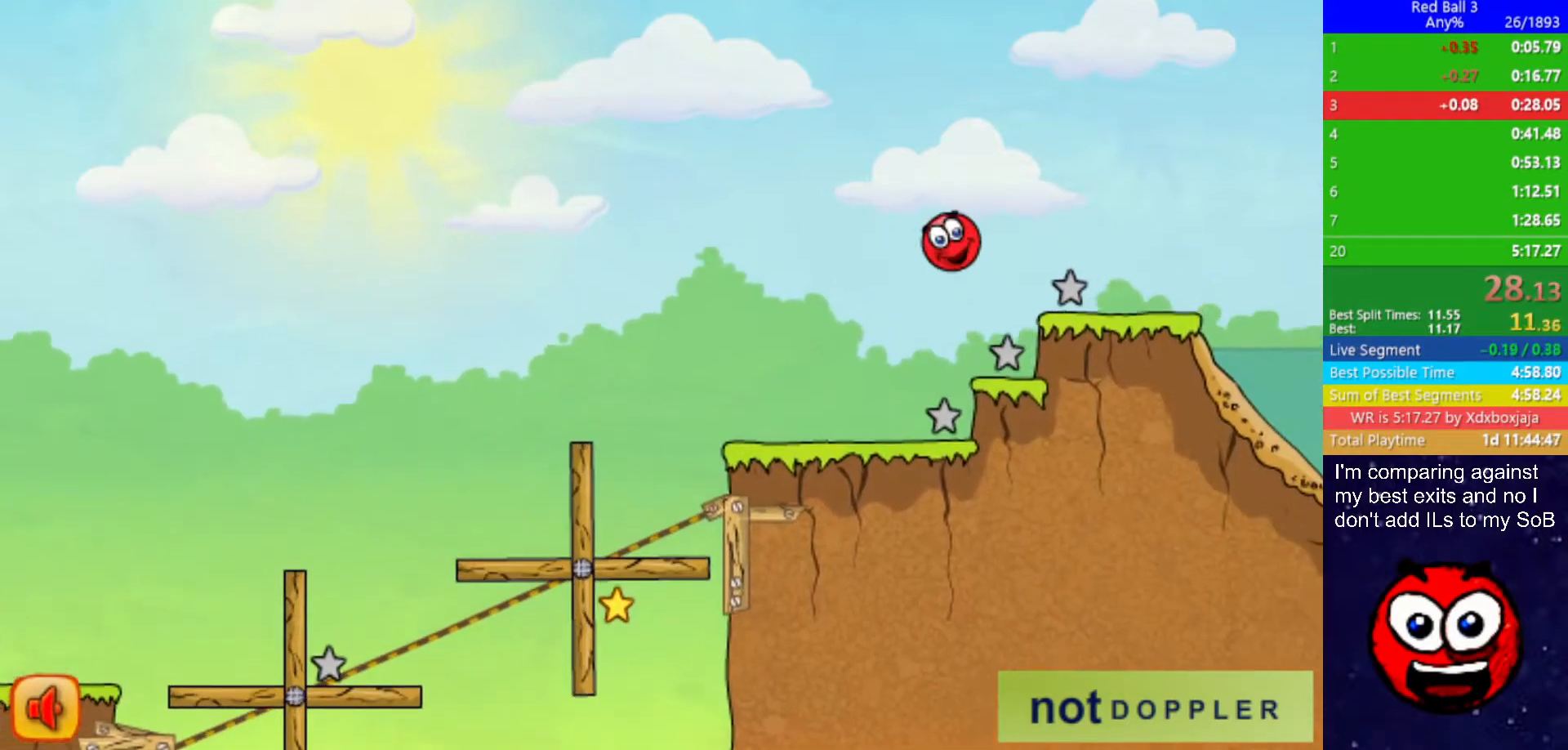
{"keys": ["down", "right"], "events": [[300, "up", "up"], [400, "down", "down"]]}
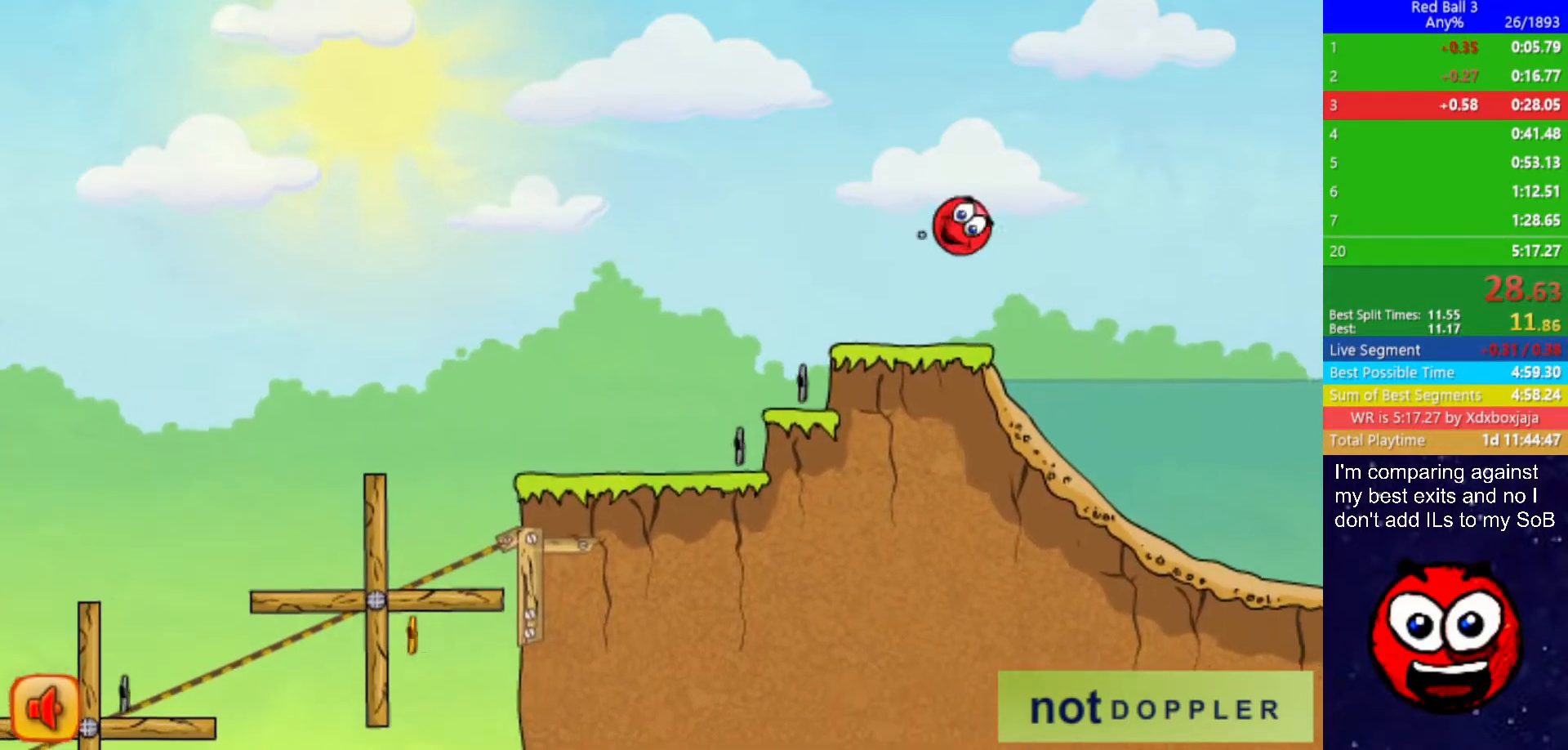
{"keys": ["down", "right"], "events": []}